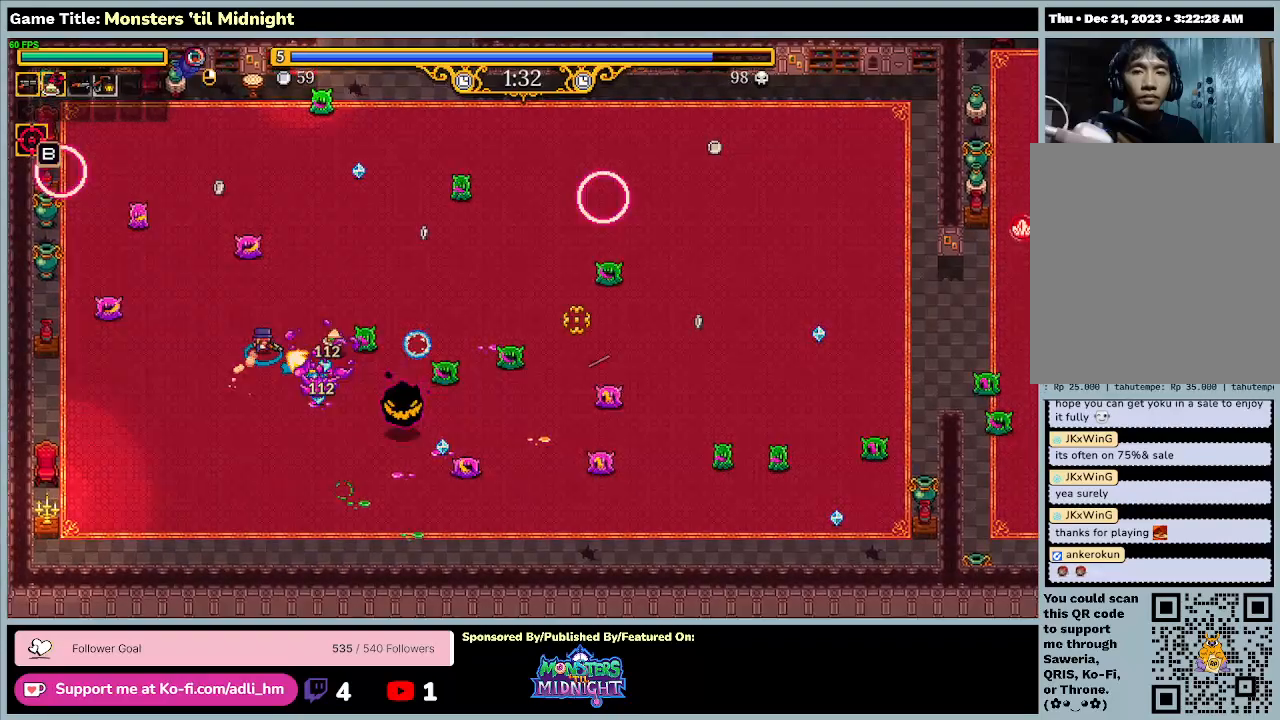
Gameplay with keyboard; each line is a JSON object with the keys held at the frame after it. "events" lists presses ("down") and releases ("up") of "0", "1", "2", "3", "4", "5", "6", "7", "8", "9", "a", "alt", "b", "c", "caps_lock", "ctrl", "d", "down", "e", "escape", "f", "f1", "f2", "f3", "f4", "f5", "f6", "f7", "f8", "g", "h", "i", "j", "k", "l", "left", "m", "minus", "n", "o", "p", "q", "r", "return", "right", "s", "shift", "space", "t", "tab", "u", "up", "v", "w", "x", "y" and "z" between this image and that frame as [ms after this image, input, new state], when the widget could be followed in between. No other keys are recorded. Mouse input is not recorded.
{"keys": ["d", "w"], "events": []}
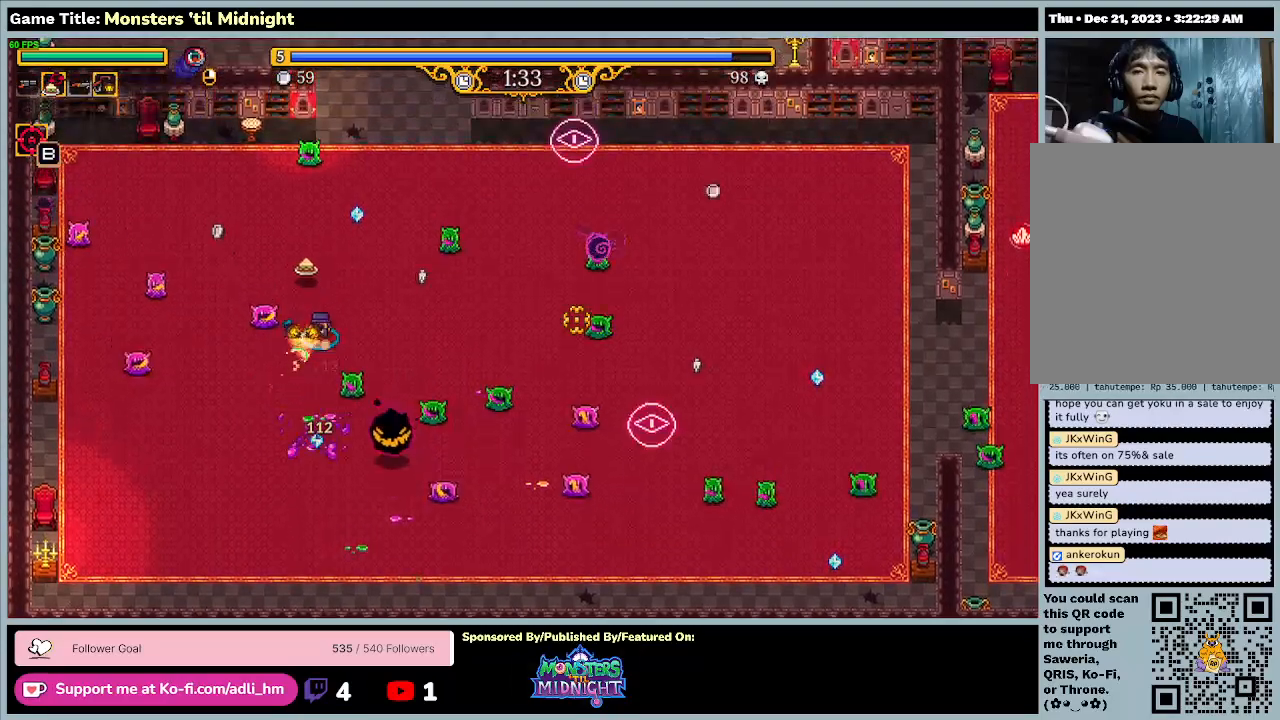
{"keys": ["a", "w"], "events": [[233, "d", "up"], [367, "a", "down"]]}
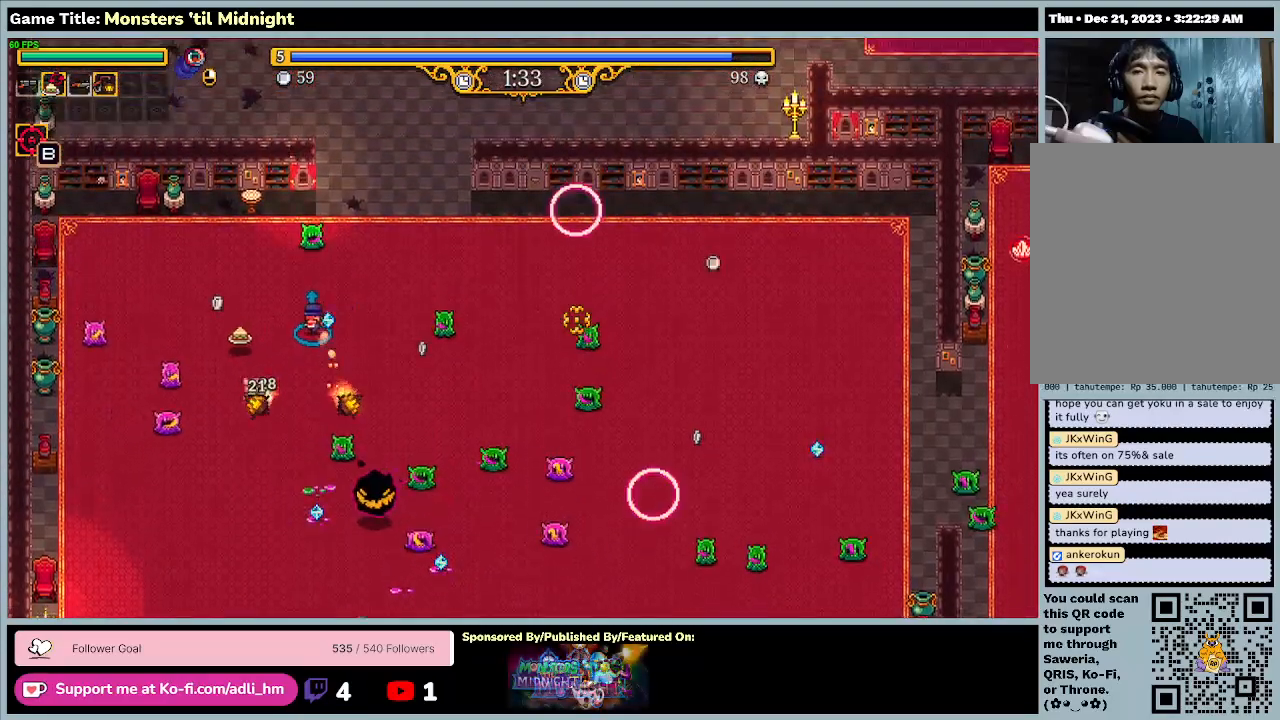
{"keys": ["a", "d"], "events": [[300, "w", "up"], [500, "d", "down"]]}
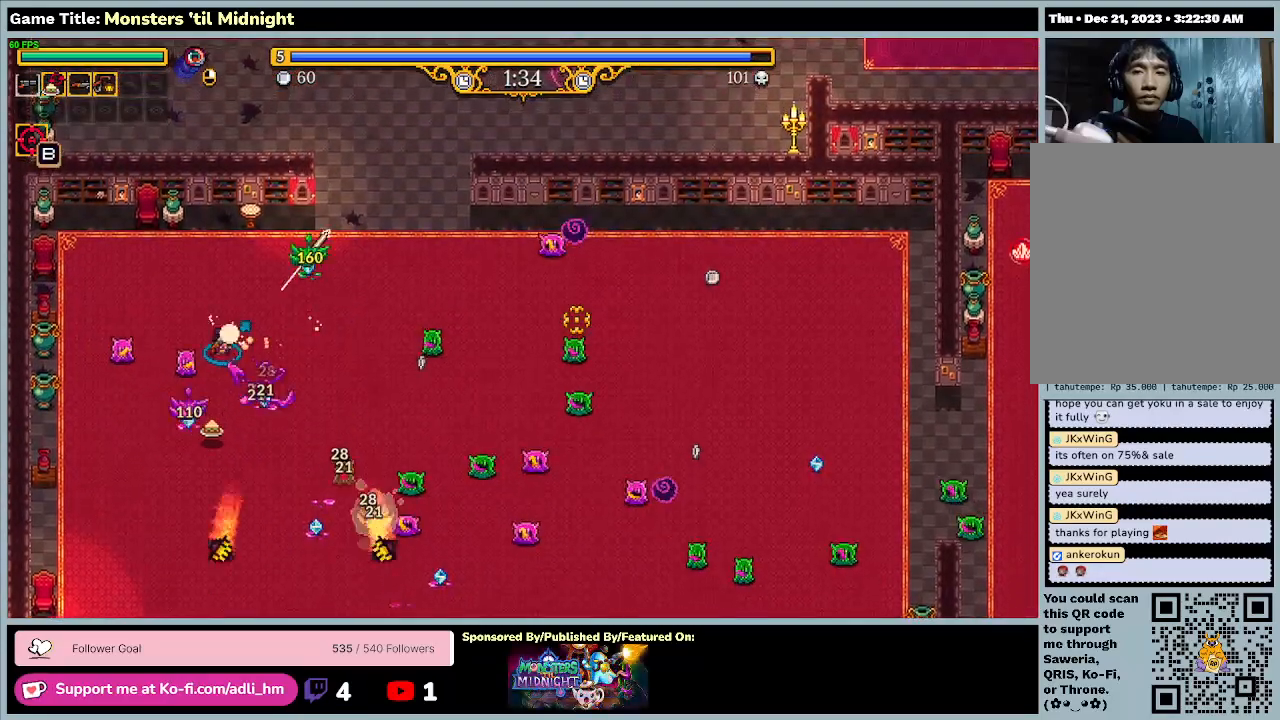
{"keys": ["d"], "events": [[500, "a", "up"]]}
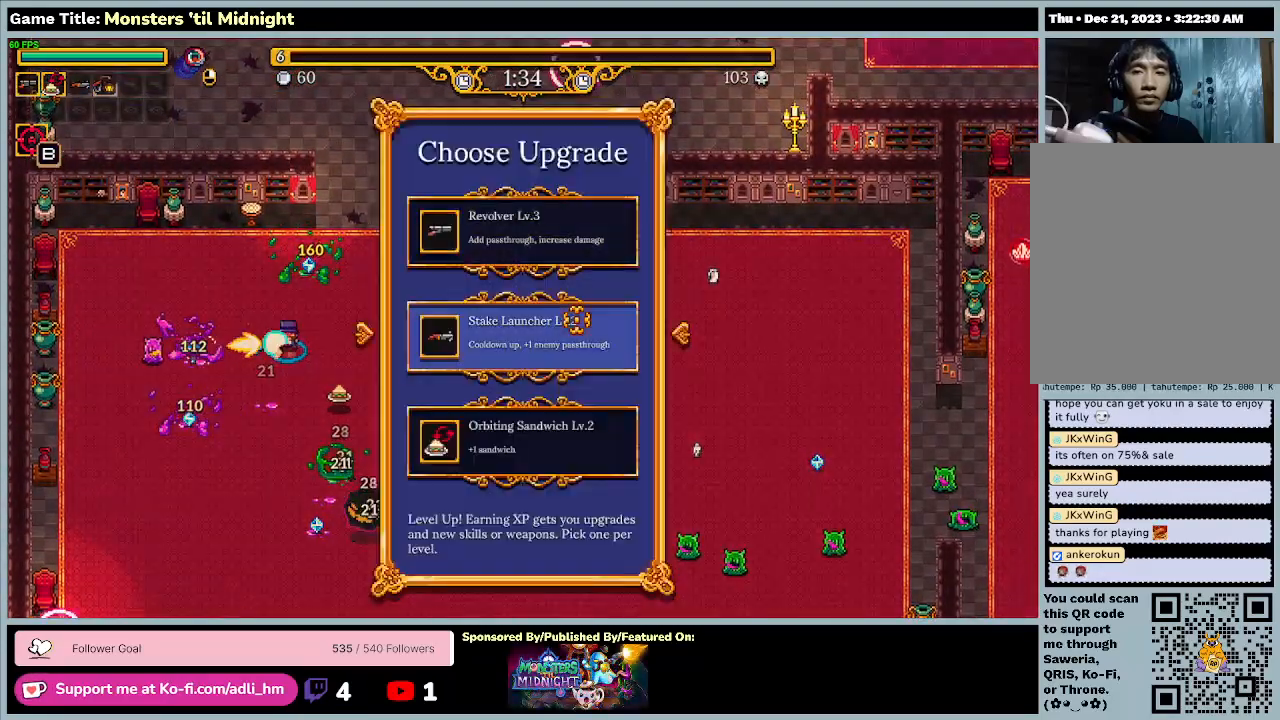
{"keys": ["d"], "events": [[100, "s", "down"], [467, "s", "up"]]}
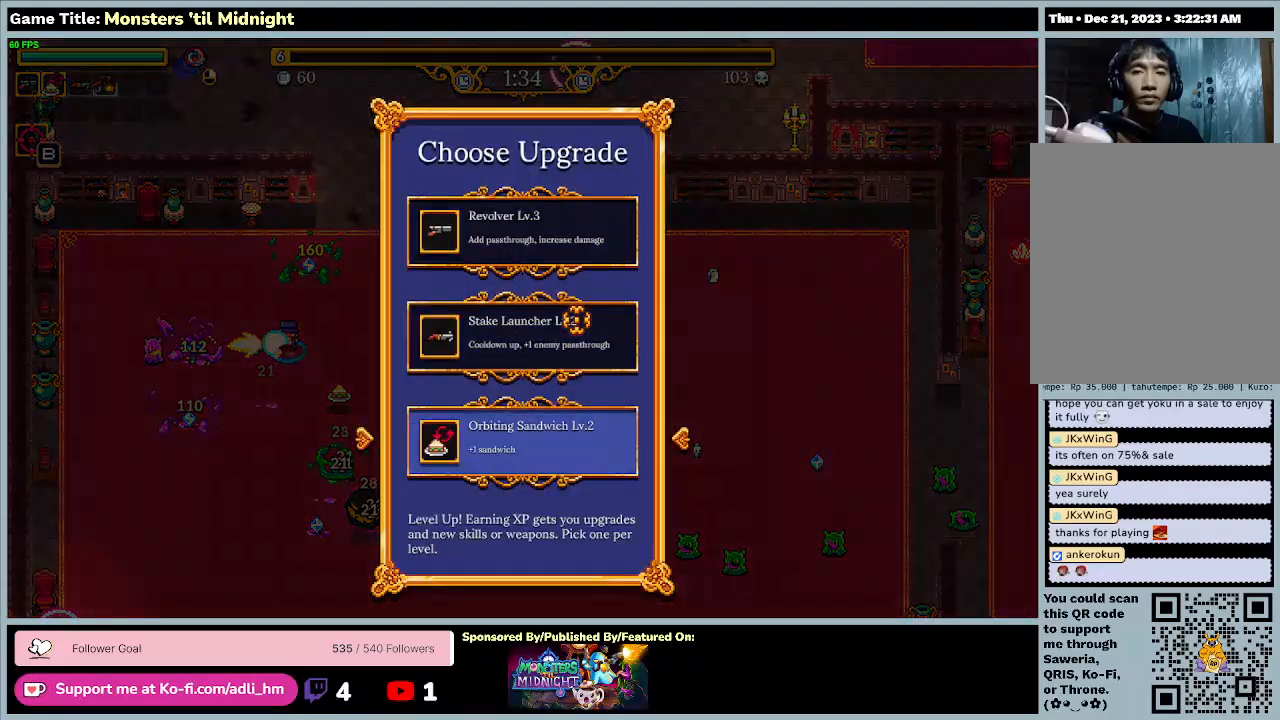
{"keys": [], "events": [[300, "d", "up"]]}
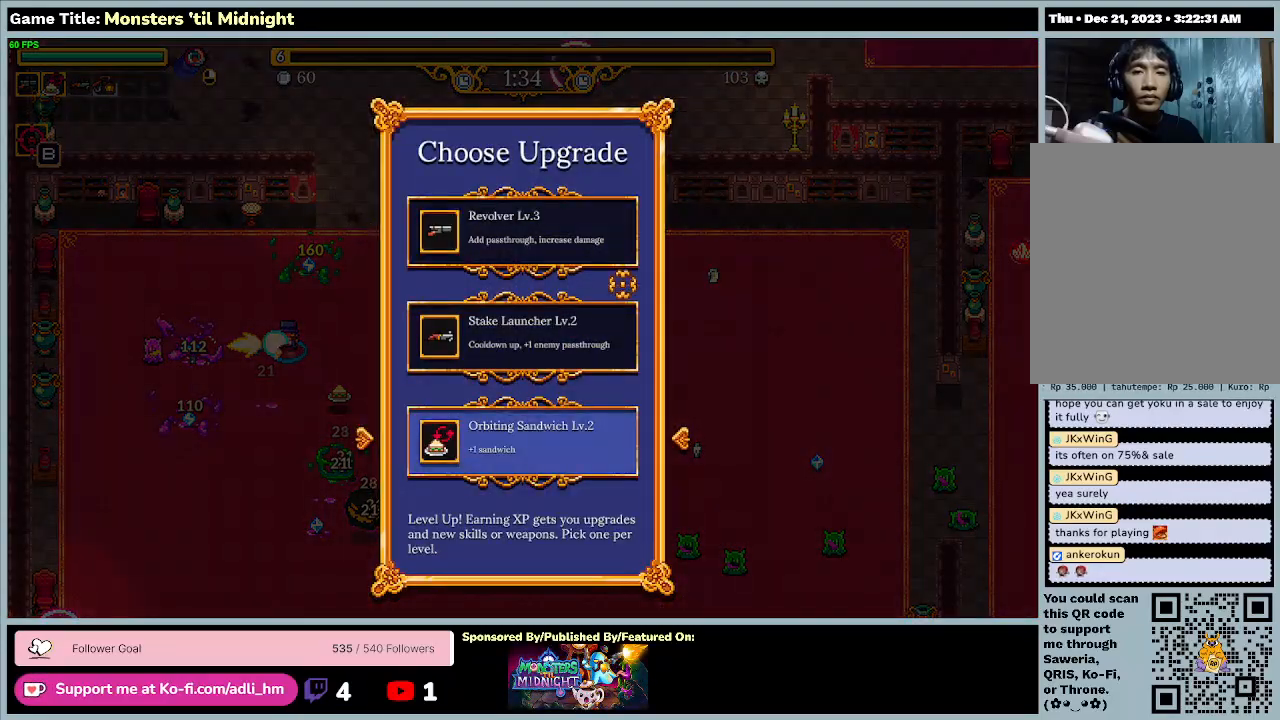
{"keys": [], "events": []}
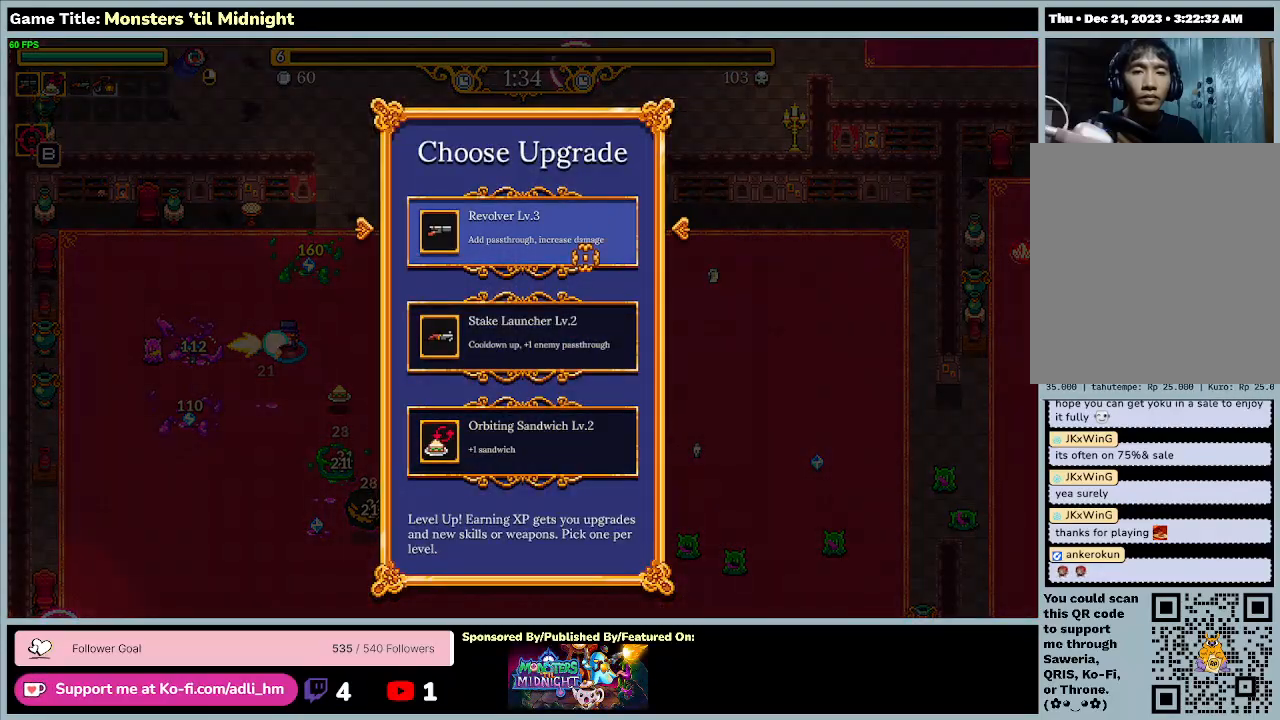
{"keys": [], "events": []}
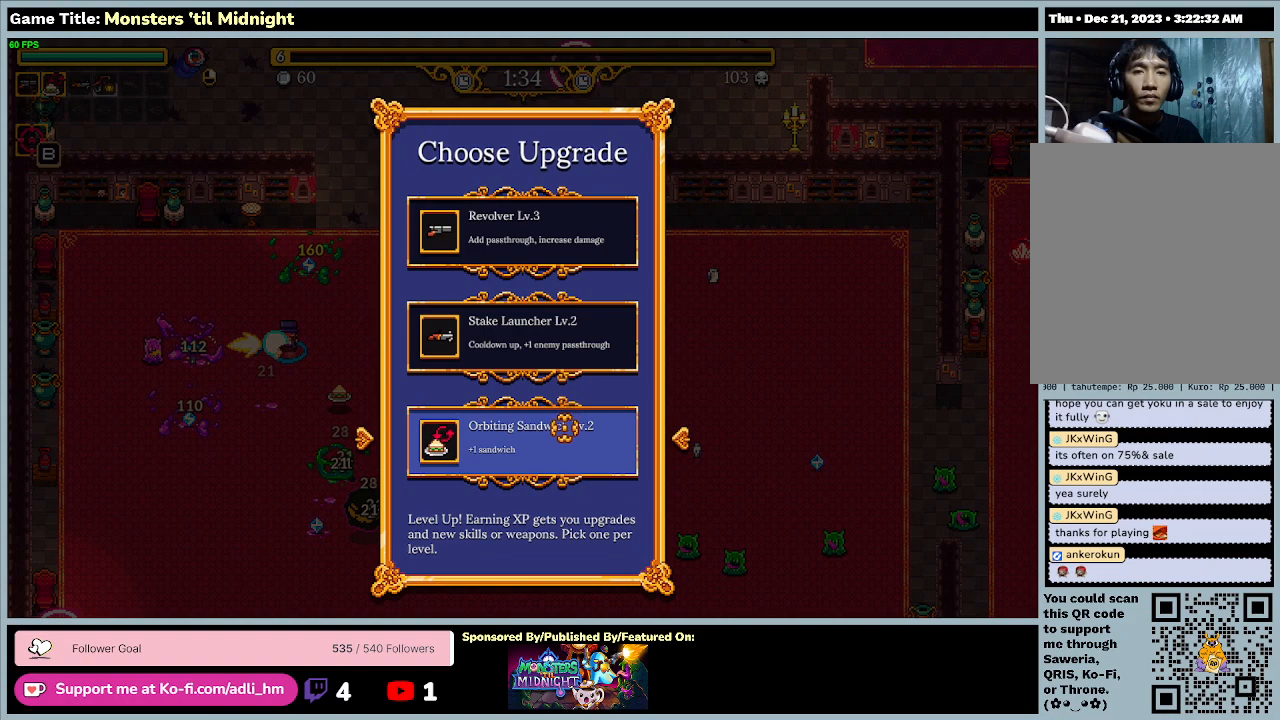
{"keys": ["d", "w"], "events": [[267, "w", "down"], [333, "d", "down"]]}
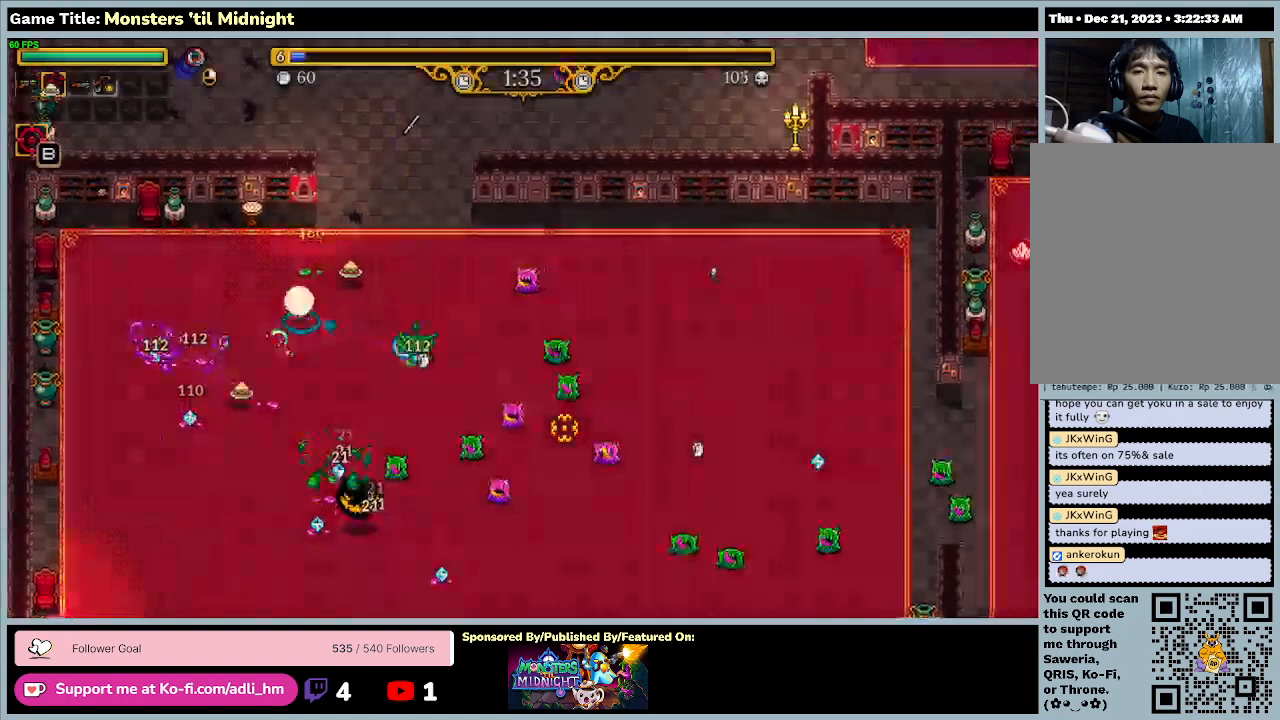
{"keys": ["d", "w"], "events": []}
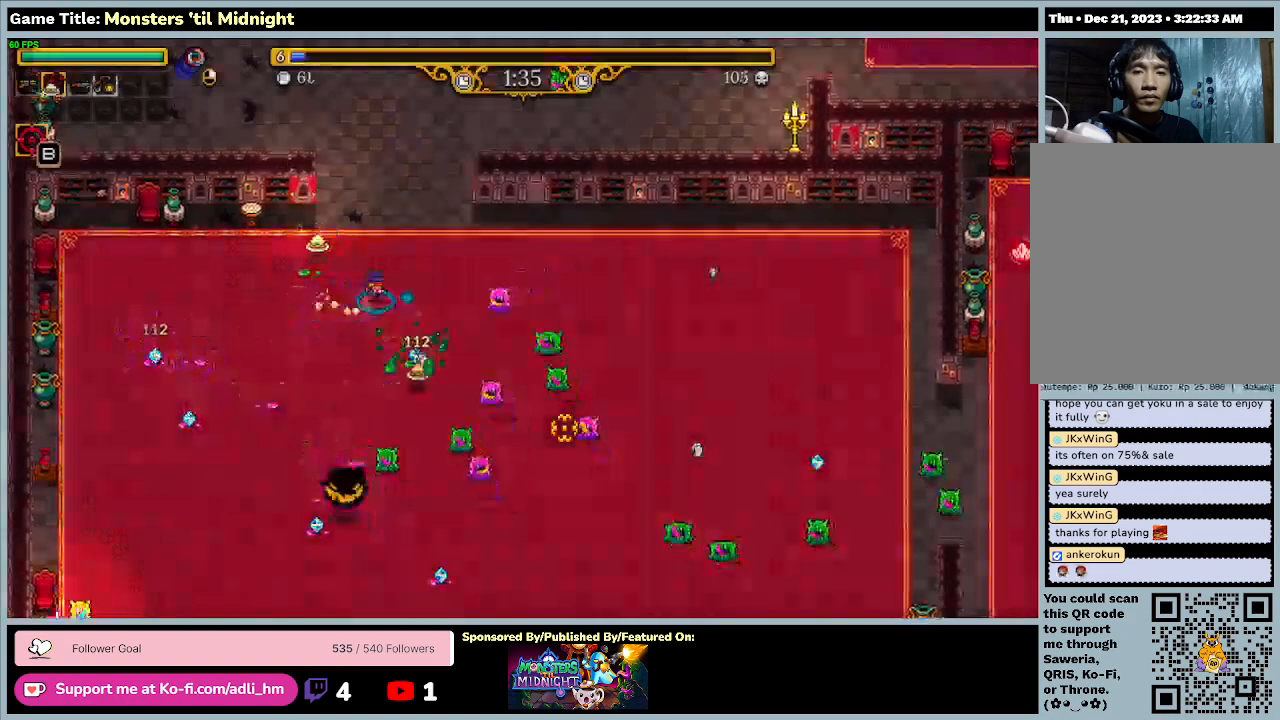
{"keys": ["w"], "events": [[433, "d", "up"]]}
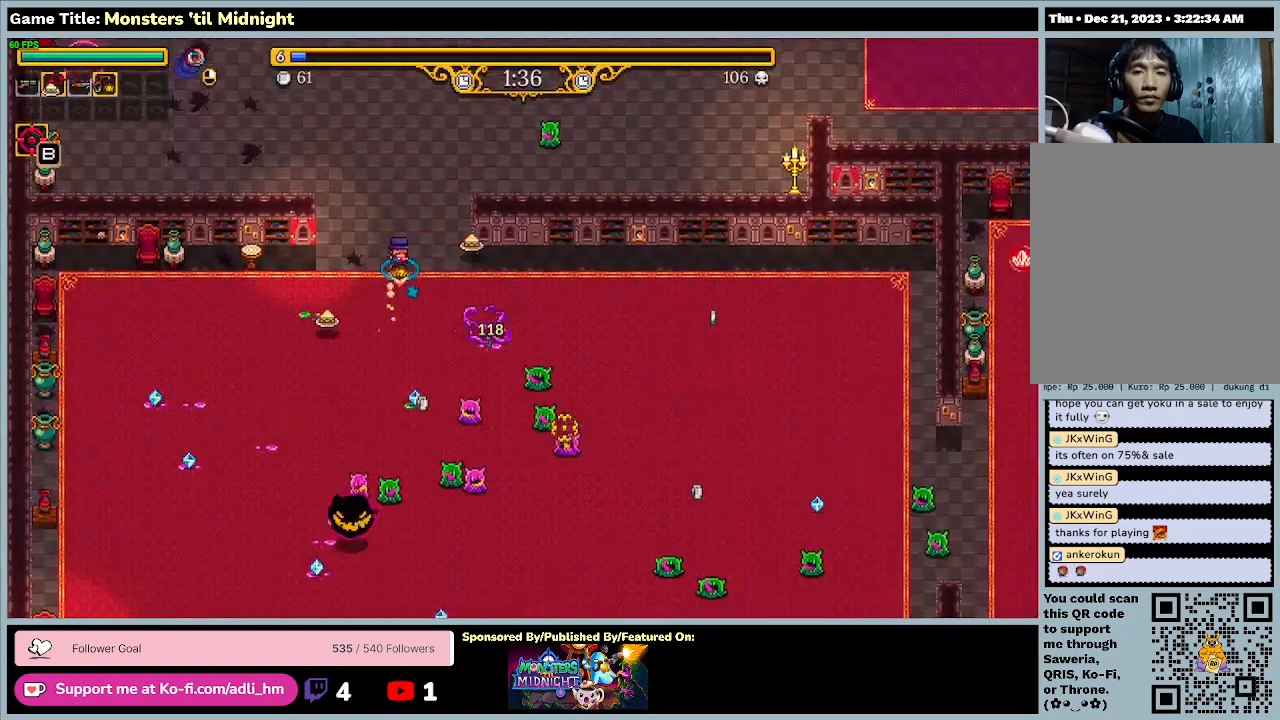
{"keys": ["a", "d", "s"], "events": [[133, "d", "down"], [367, "s", "down"], [433, "w", "up"], [467, "a", "down"]]}
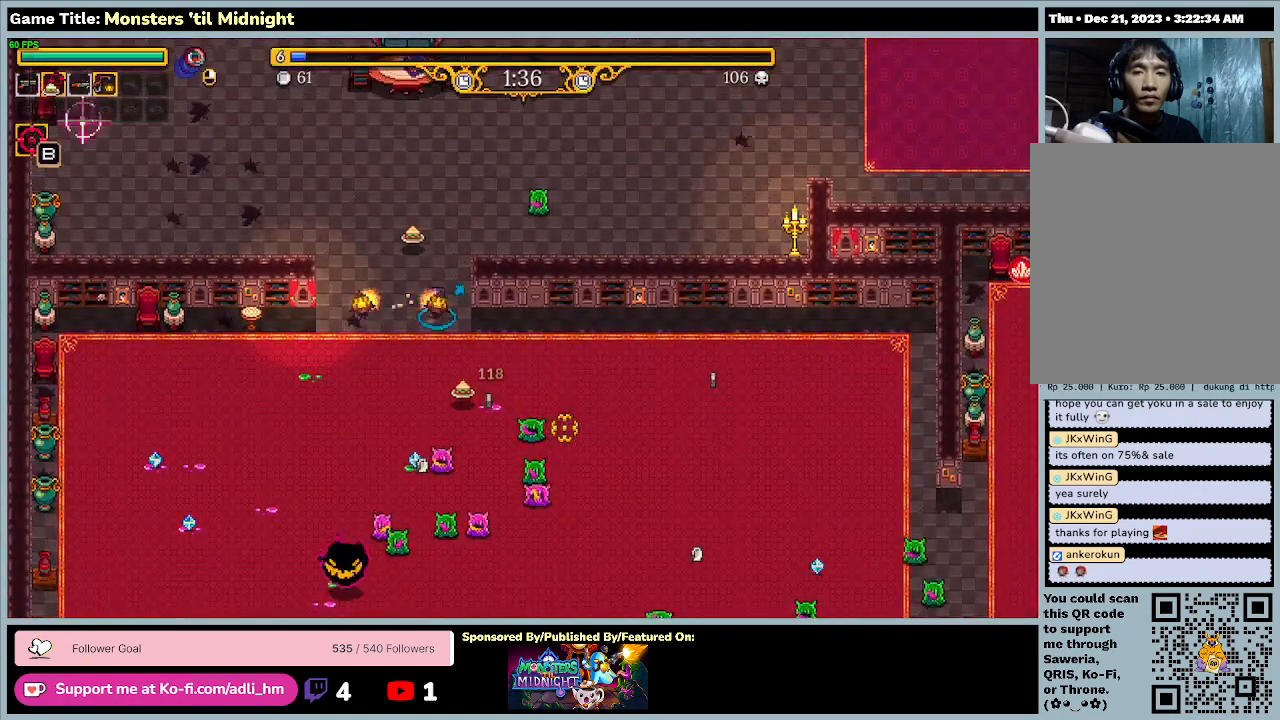
{"keys": ["a", "s"], "events": [[133, "d", "up"]]}
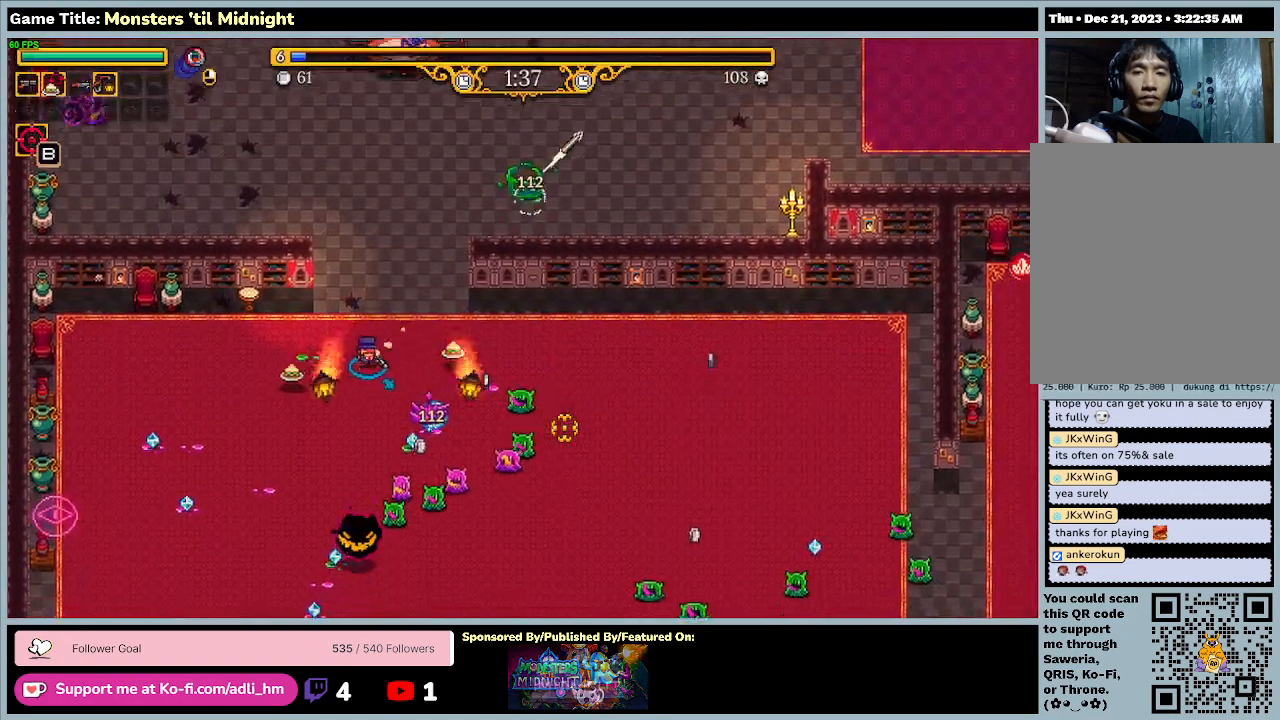
{"keys": ["d", "w"], "events": [[33, "d", "down"], [200, "a", "up"], [267, "w", "down"], [433, "s", "up"]]}
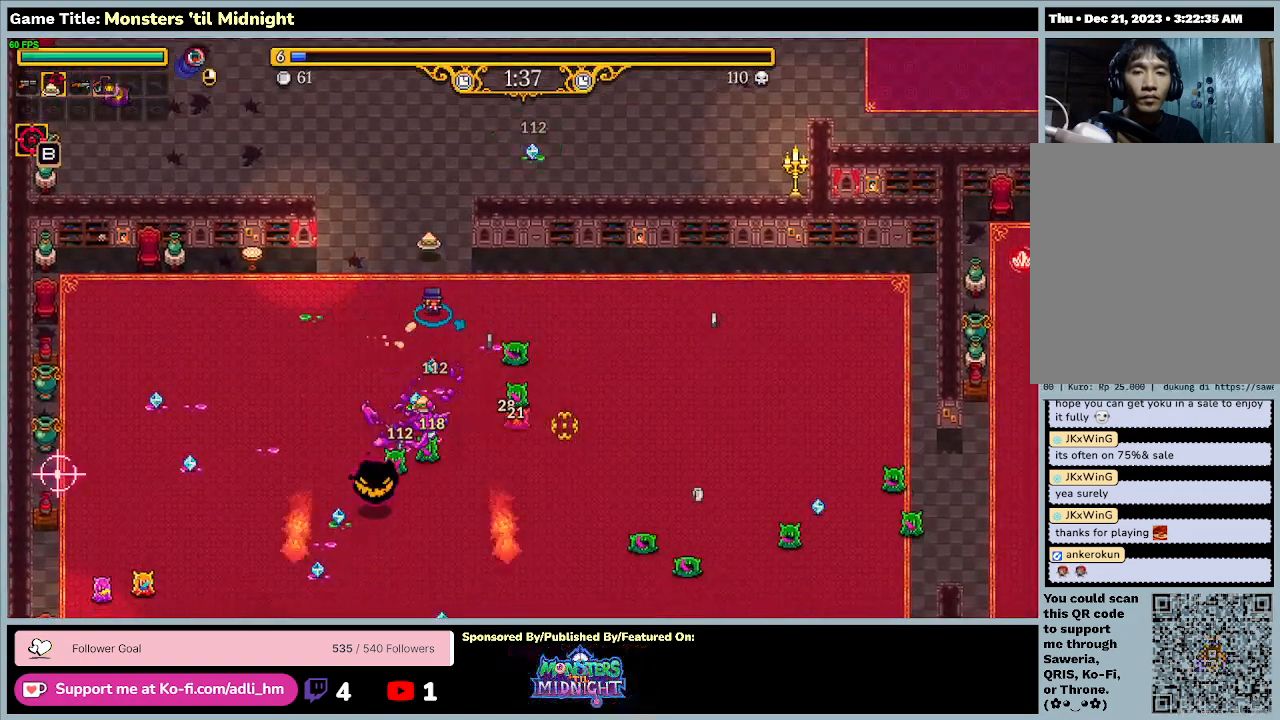
{"keys": ["a", "w"], "events": [[233, "d", "up"], [300, "a", "down"]]}
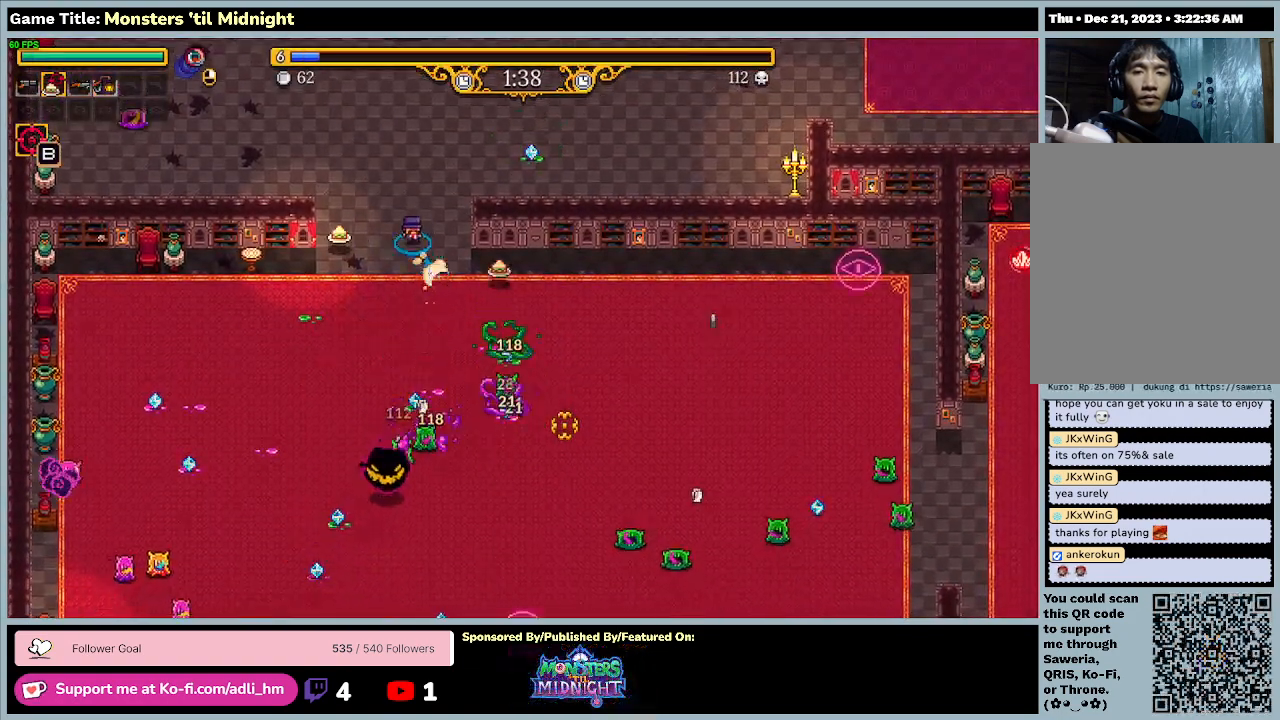
{"keys": ["a", "d", "s"], "events": [[33, "d", "down"], [267, "s", "down"], [333, "a", "up"], [333, "w", "up"], [467, "a", "down"]]}
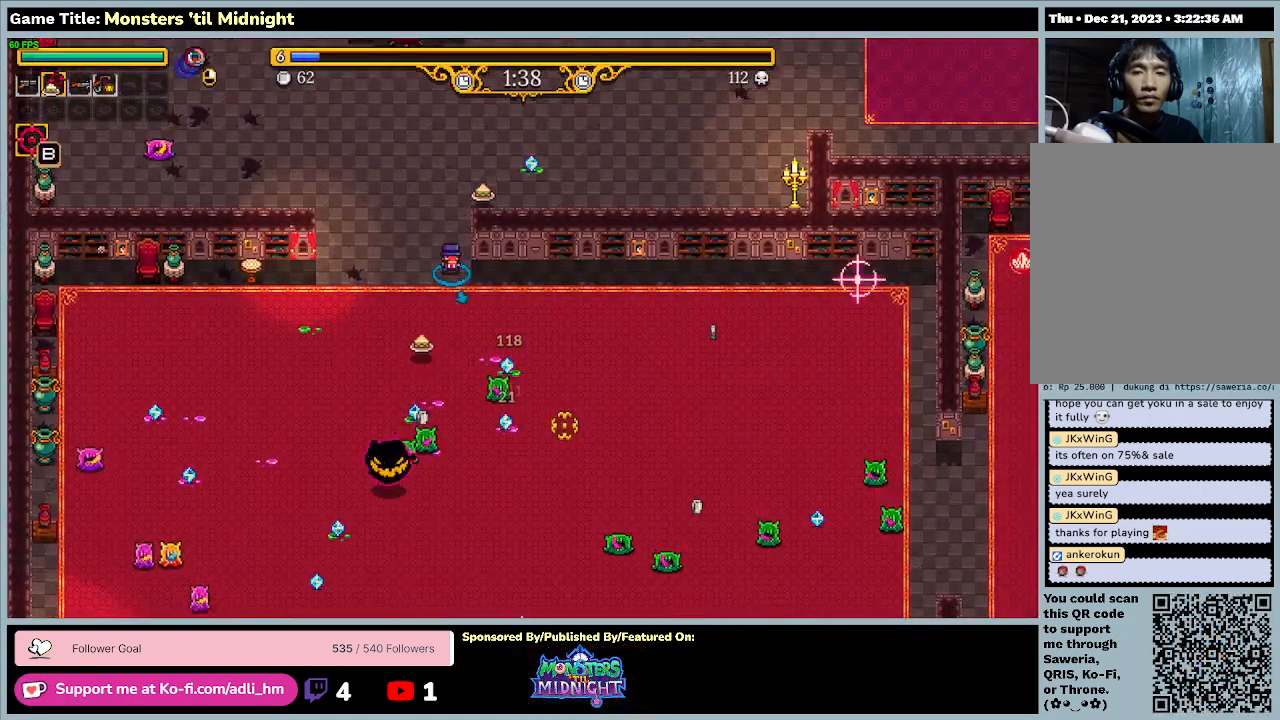
{"keys": ["a", "s"], "events": [[100, "d", "up"]]}
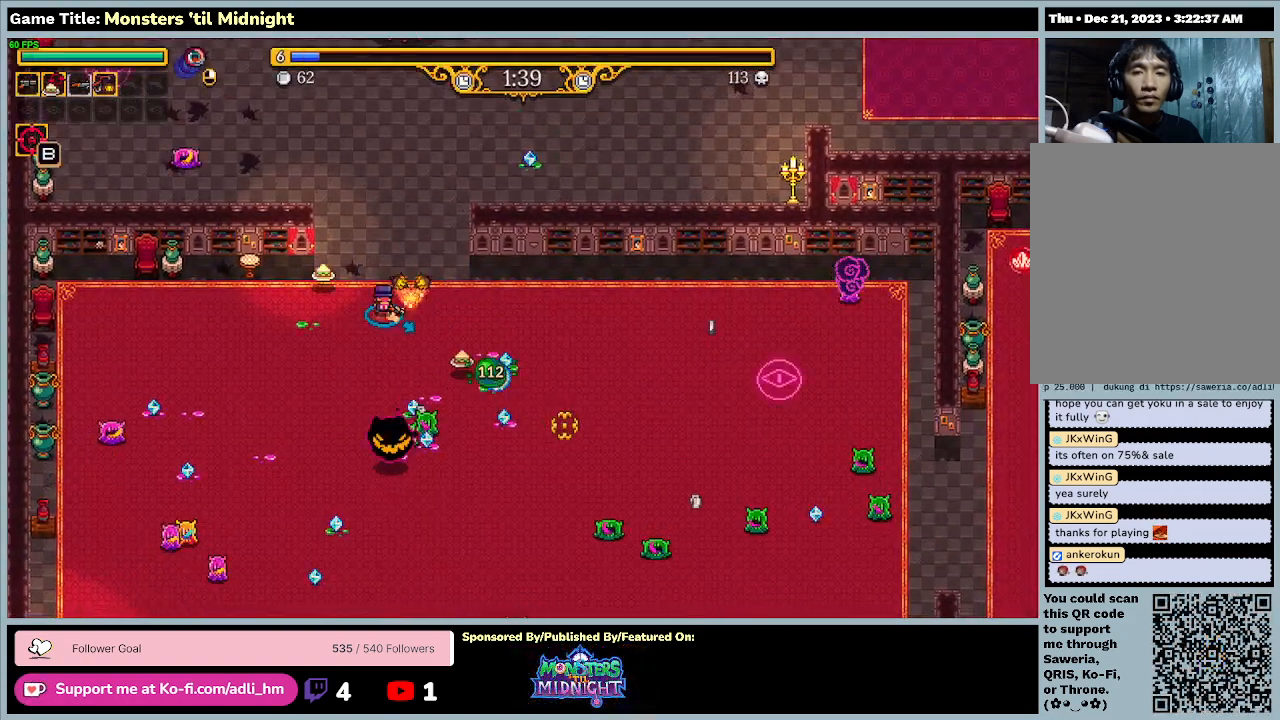
{"keys": ["a", "s"], "events": []}
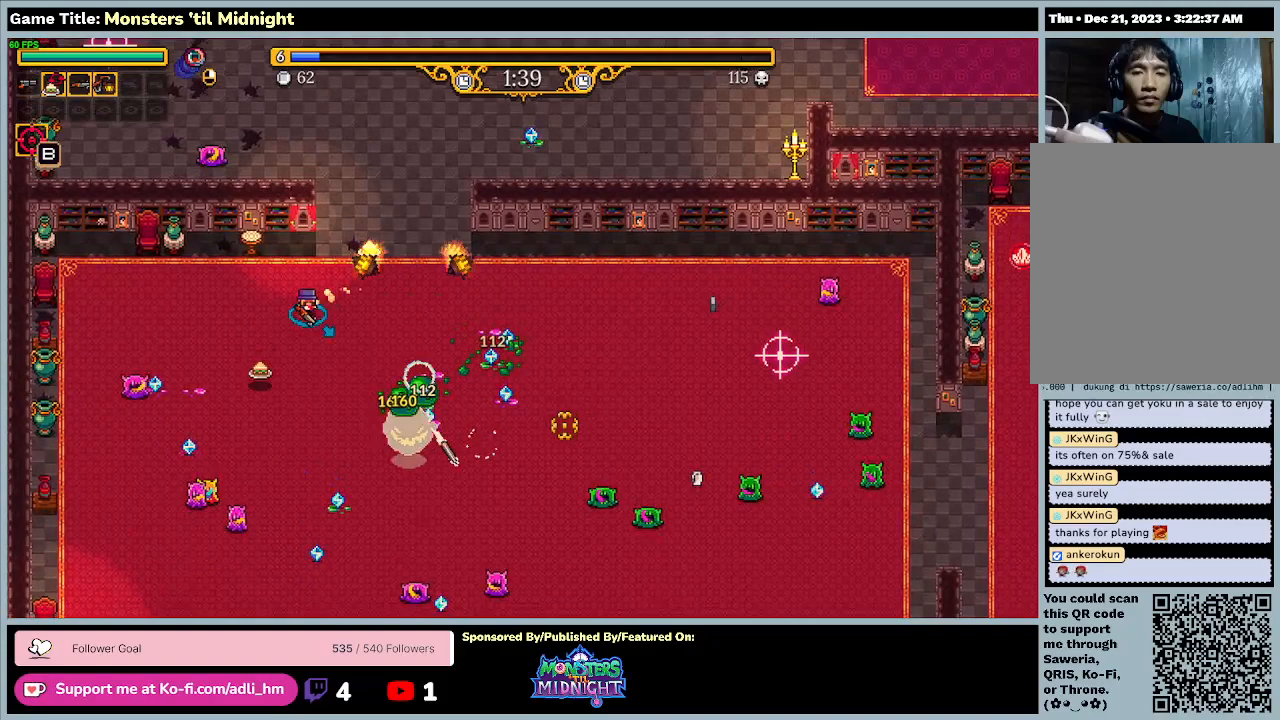
{"keys": ["s"], "events": [[300, "a", "up"]]}
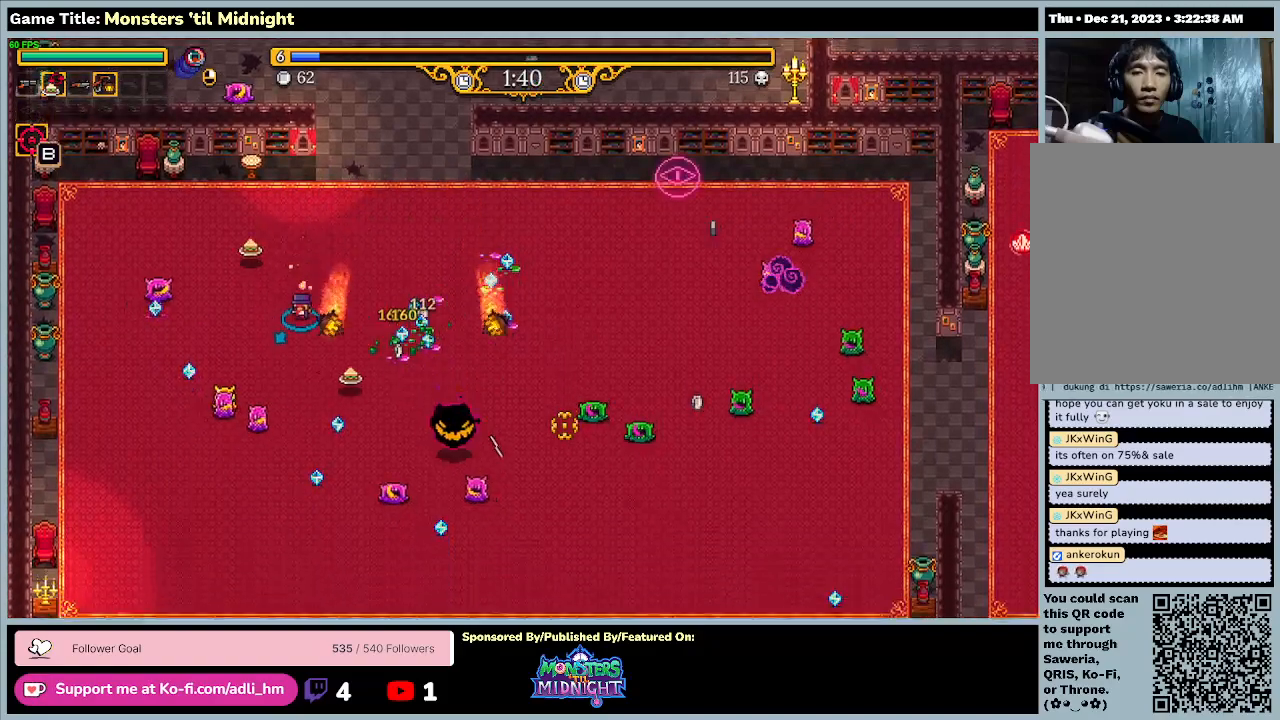
{"keys": ["d"], "events": [[33, "d", "down"], [433, "s", "up"]]}
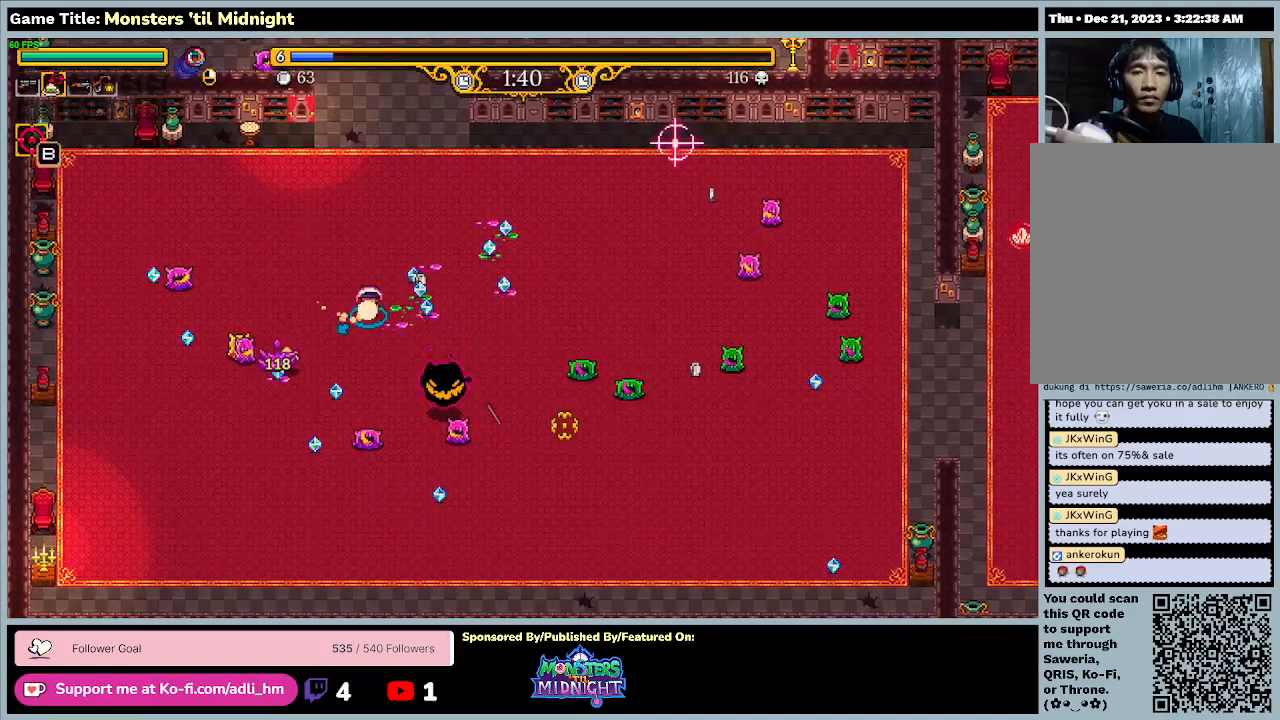
{"keys": ["d", "w"], "events": [[67, "w", "down"]]}
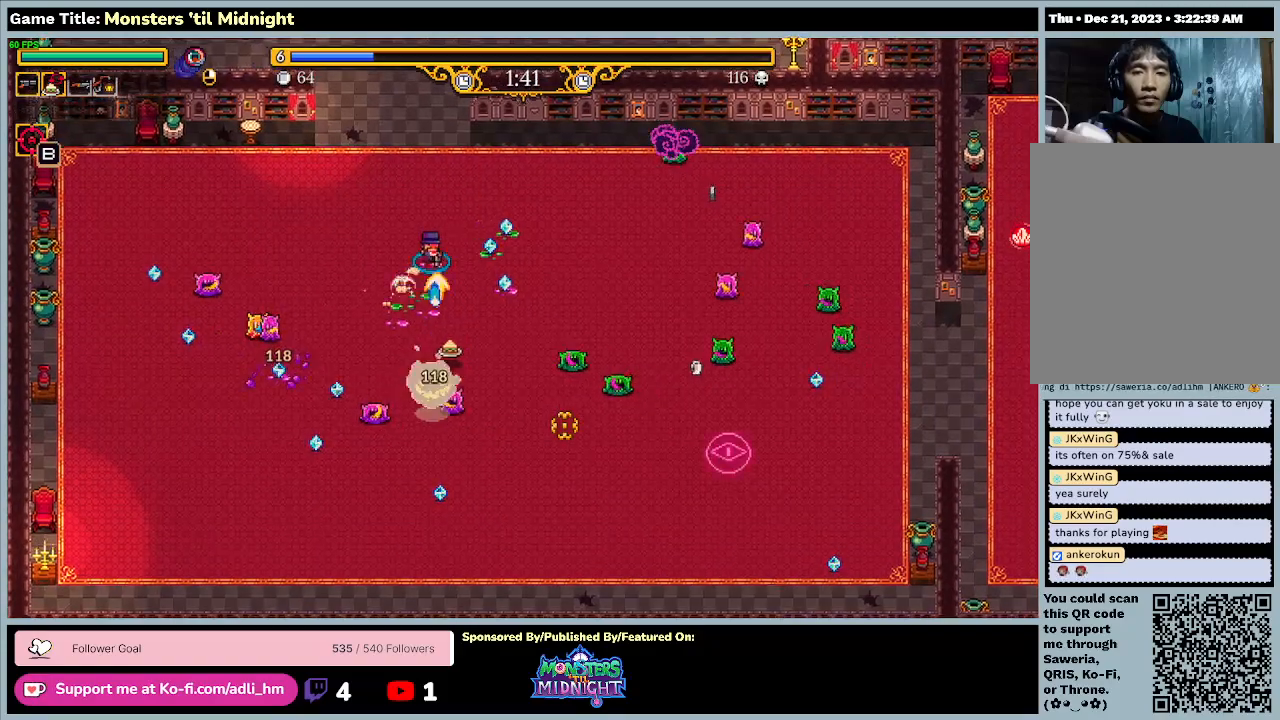
{"keys": ["d", "s"], "events": [[333, "w", "up"], [367, "s", "down"]]}
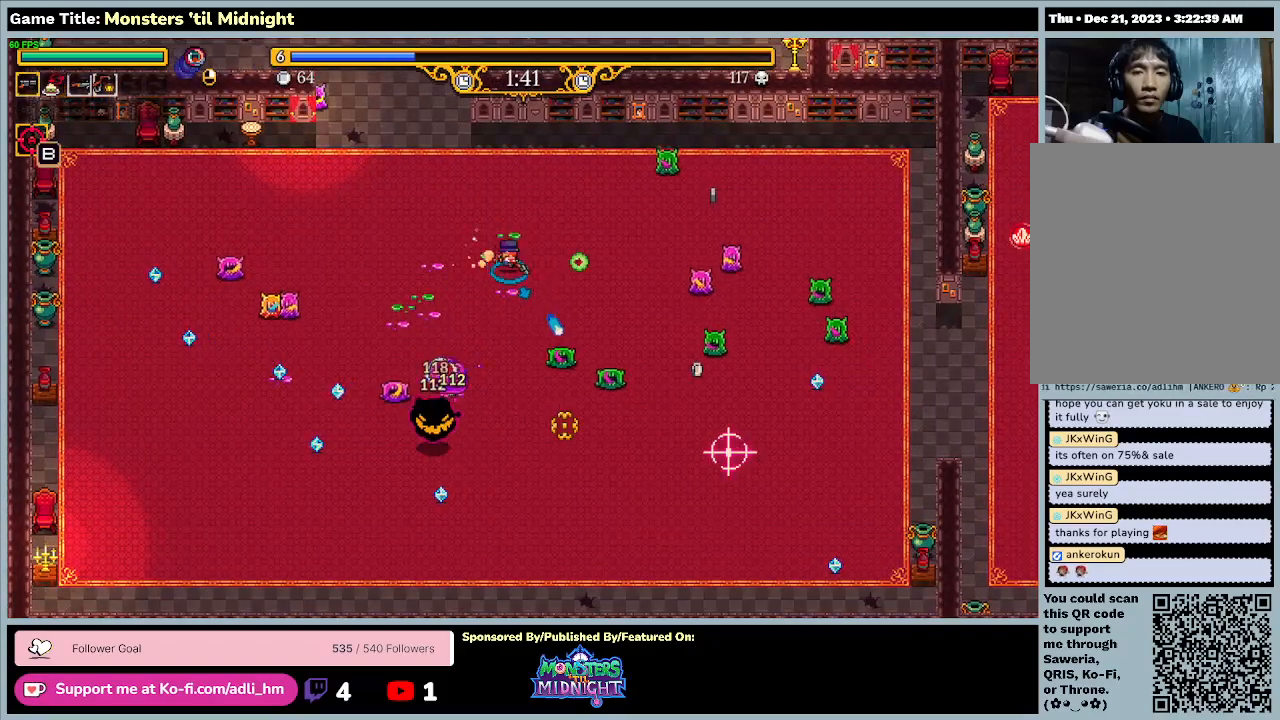
{"keys": ["a", "s"], "events": [[67, "a", "down"], [367, "d", "up"]]}
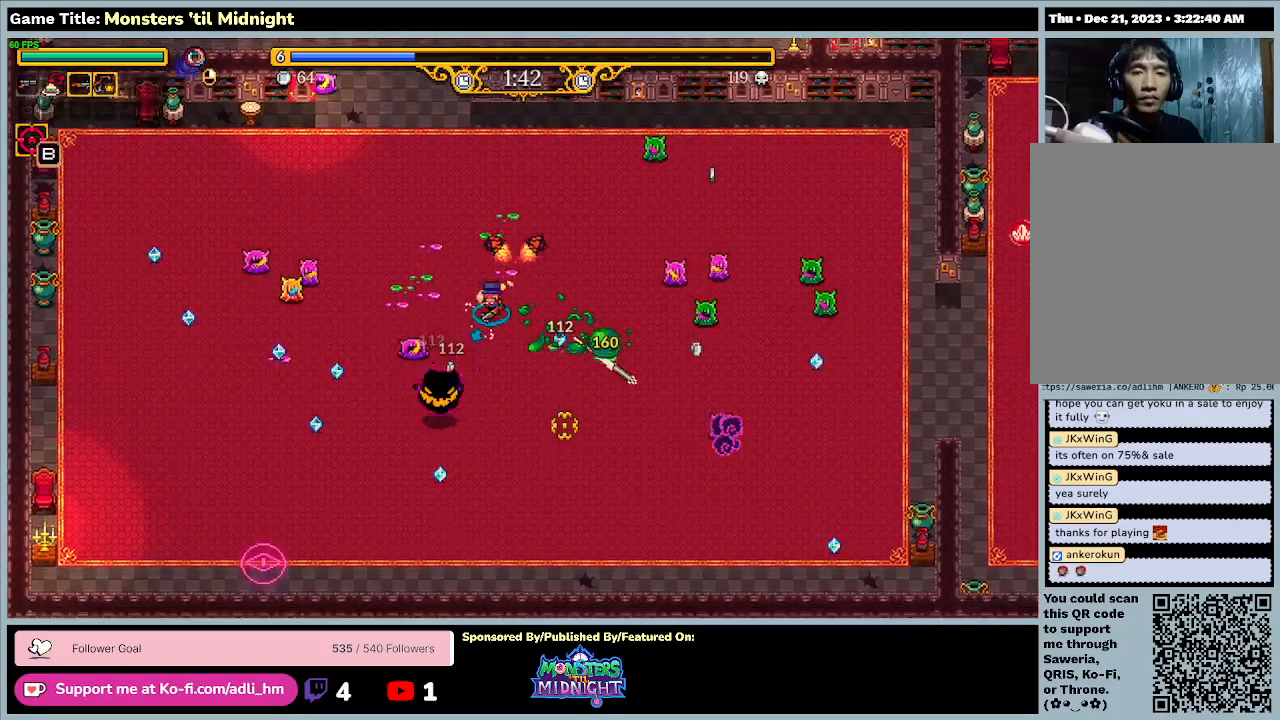
{"keys": ["d", "s"], "events": [[67, "a", "up"], [67, "d", "down"]]}
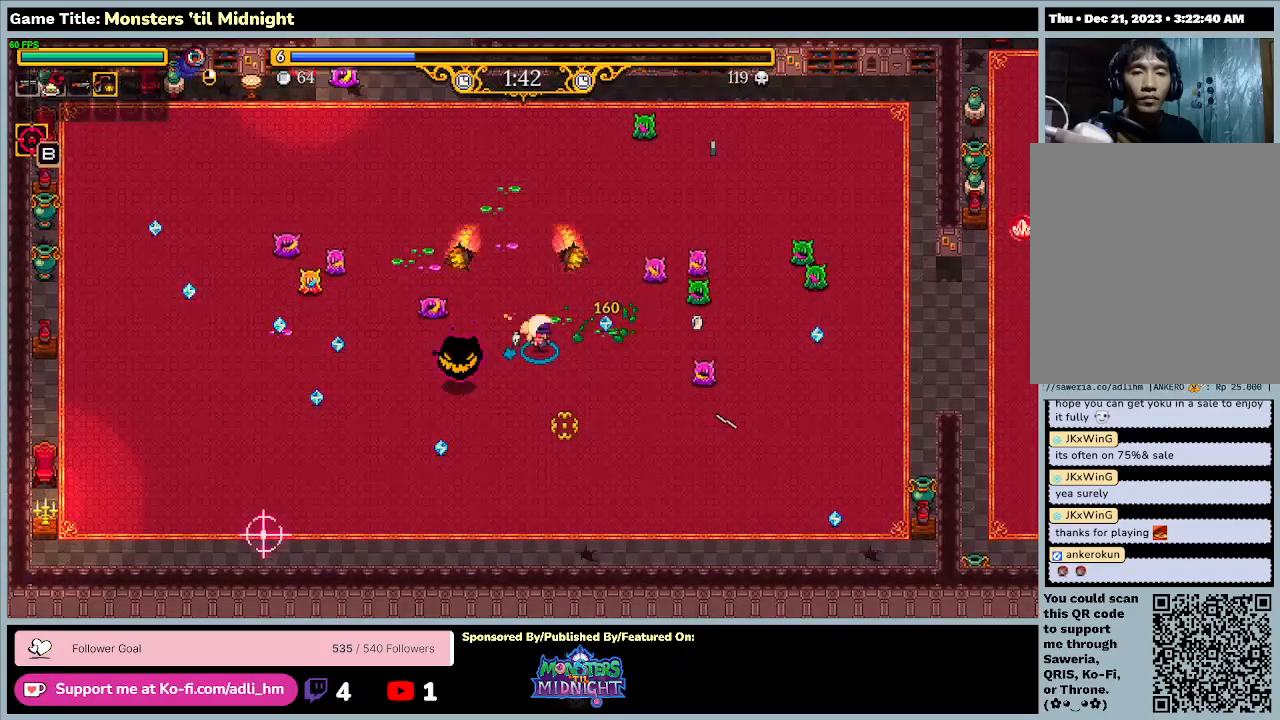
{"keys": ["a", "s"], "events": [[233, "d", "up"], [333, "a", "down"]]}
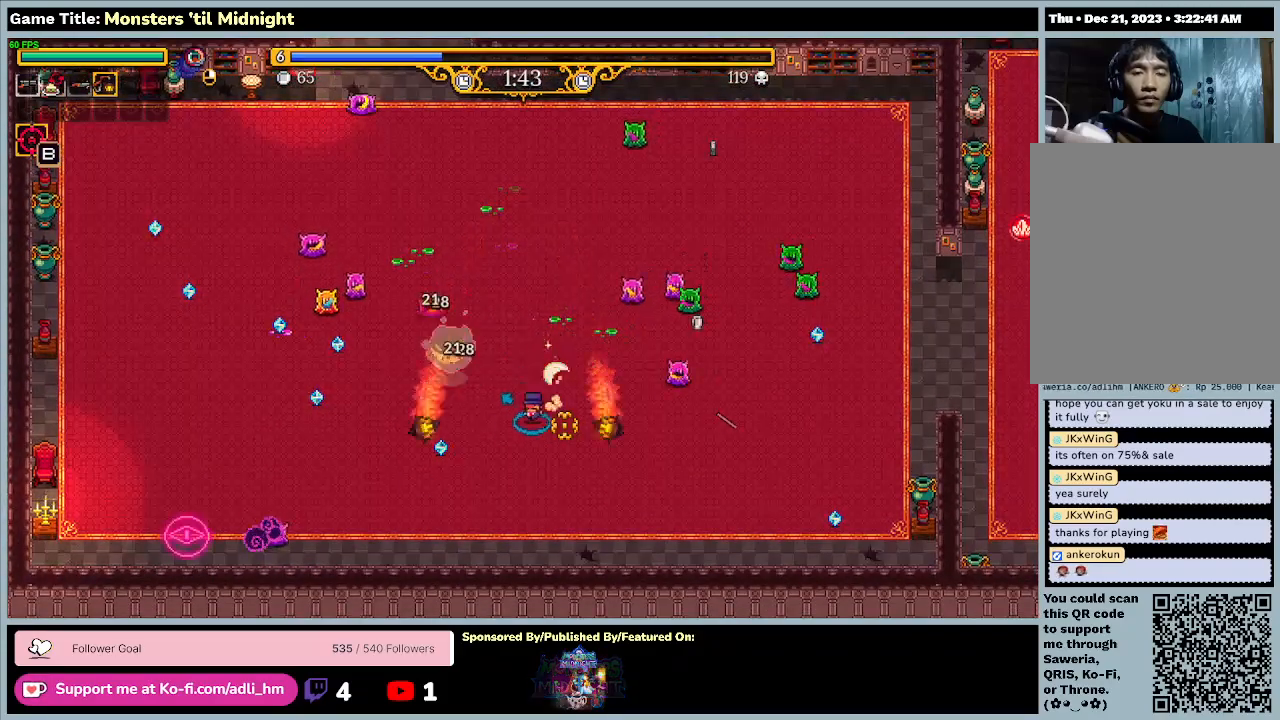
{"keys": ["a", "s"], "events": []}
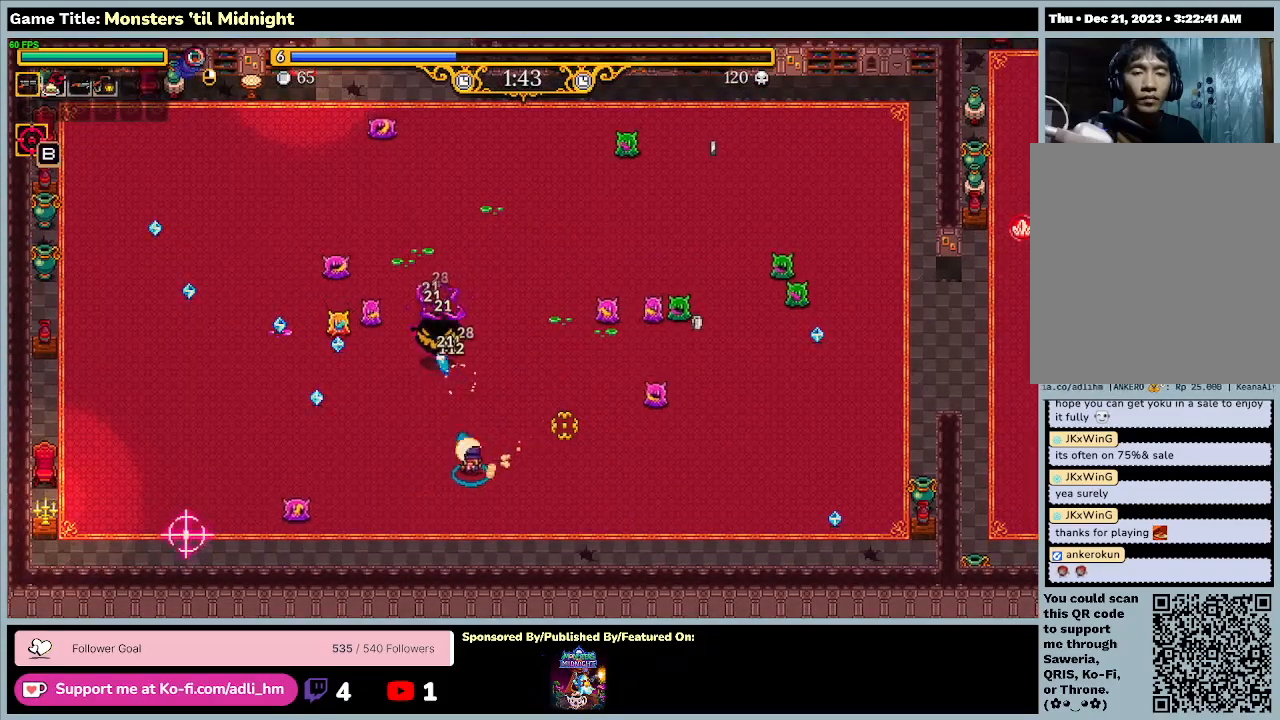
{"keys": ["a", "w"], "events": [[100, "s", "up"], [400, "w", "down"]]}
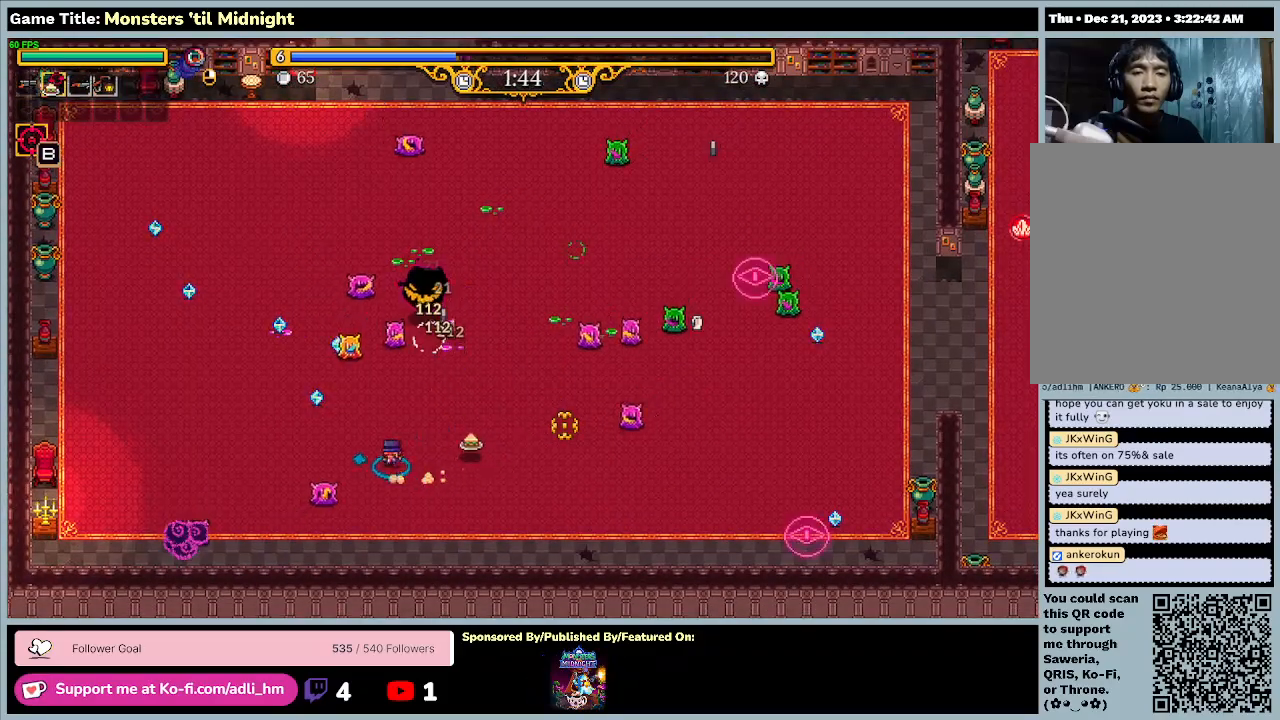
{"keys": ["a", "w"], "events": []}
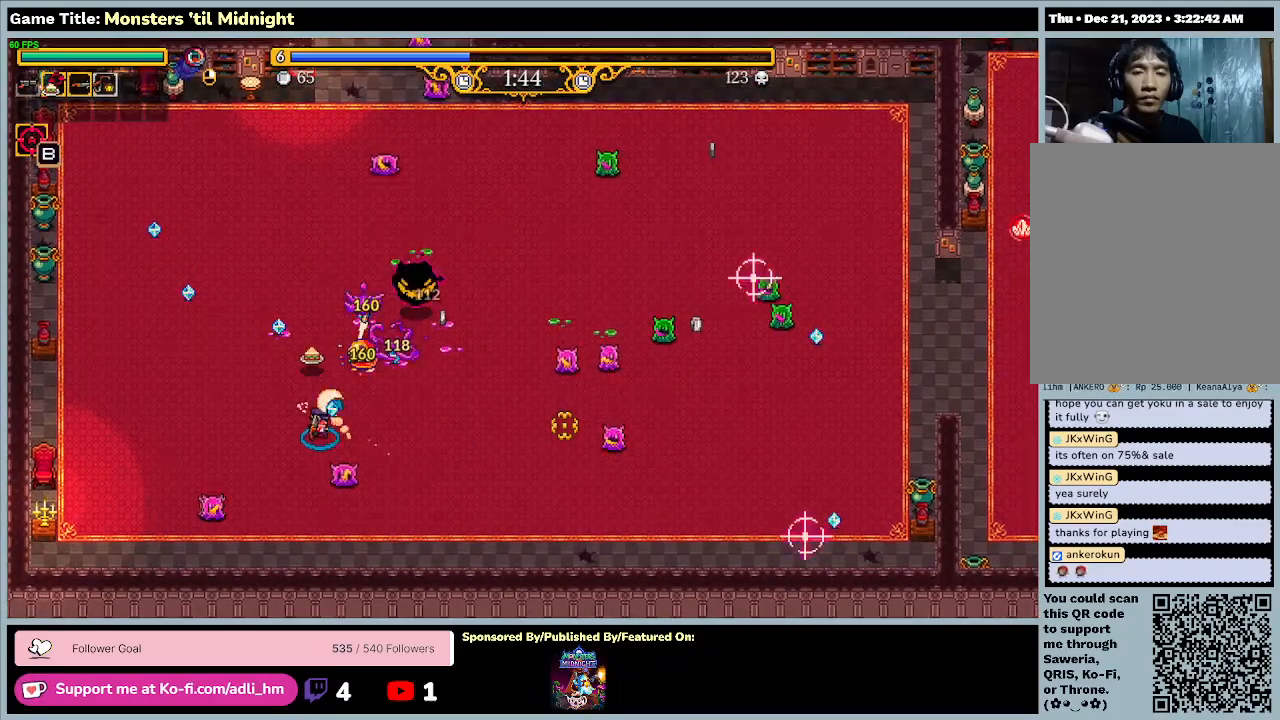
{"keys": ["a", "w"], "events": [[100, "w", "up"], [300, "w", "down"]]}
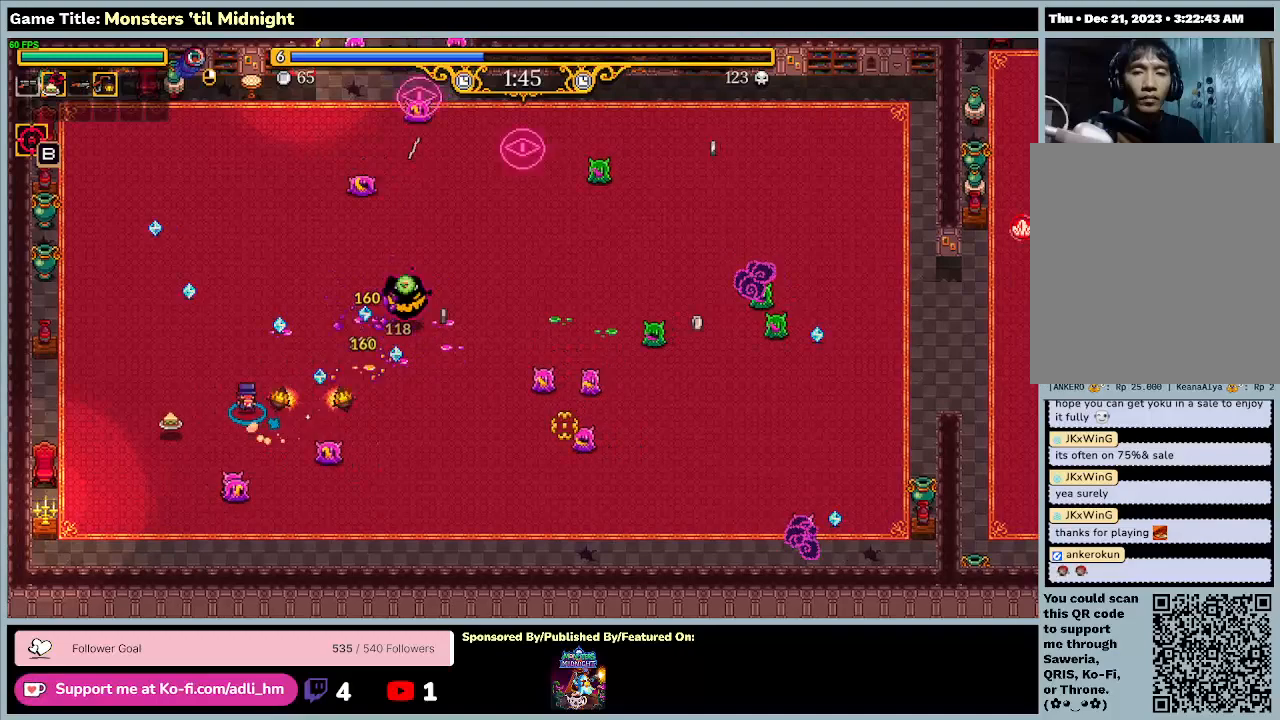
{"keys": ["d", "w"], "events": [[233, "a", "up"], [267, "d", "down"]]}